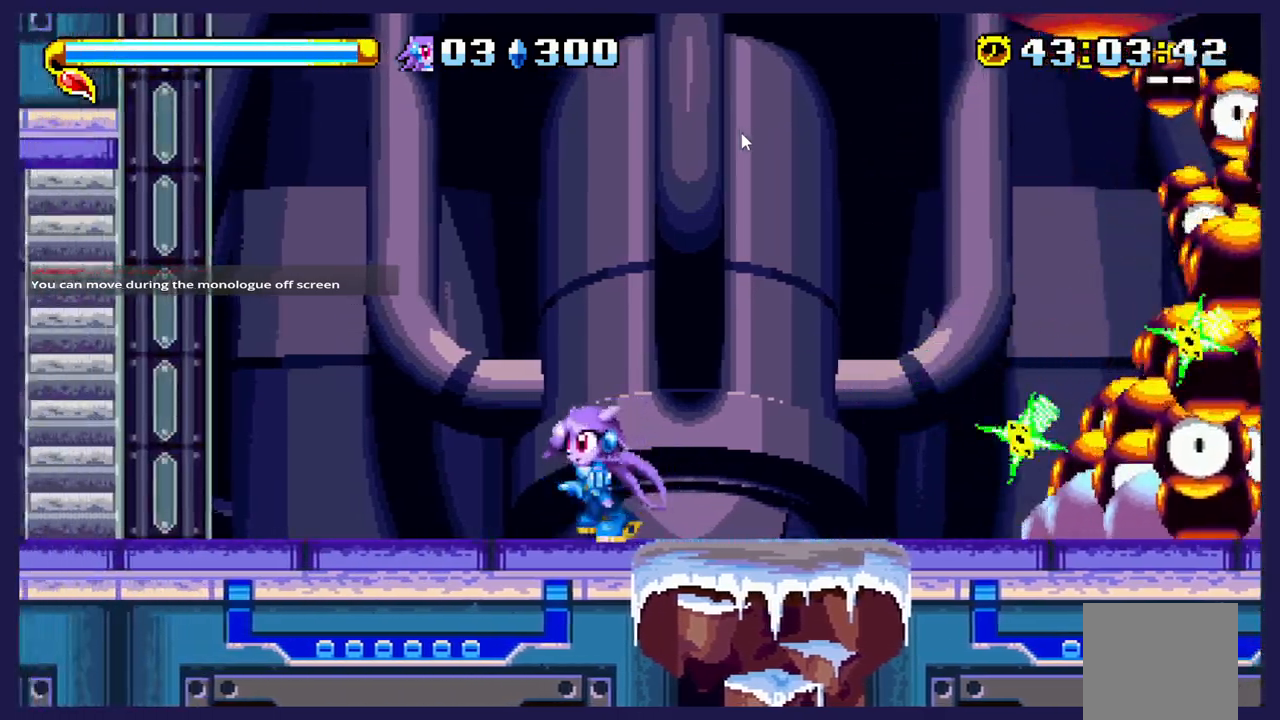
Gameplay with a controller (Xbox layout); each line is a JSON object with the inputs held at the frame after it. "events" lists button and stick changes between this image and that frame as [ms after this image, input, new state], when the widget could be followed in between. Not read: right_stick.
{"buttons": [], "left_stick": "center", "events": [[117, "DPAD_LEFT", "up"]]}
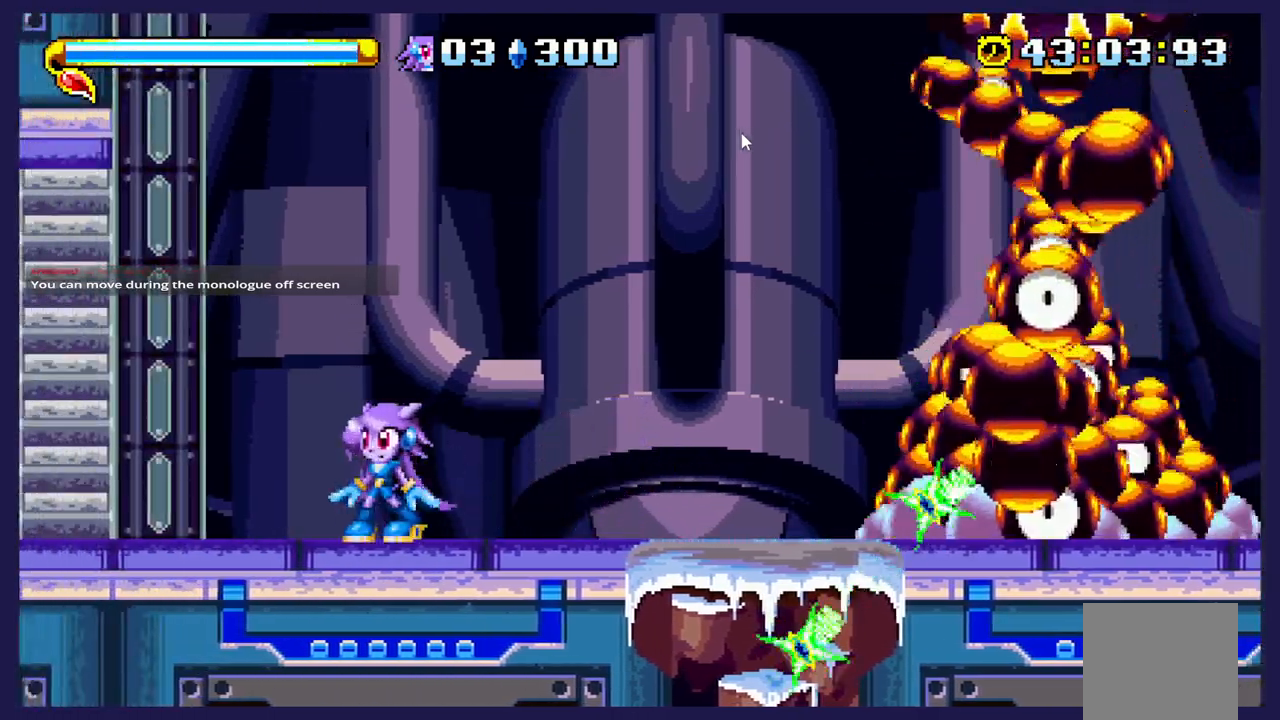
{"buttons": ["DPAD_RIGHT"], "left_stick": "center", "events": [[333, "DPAD_RIGHT", "down"]]}
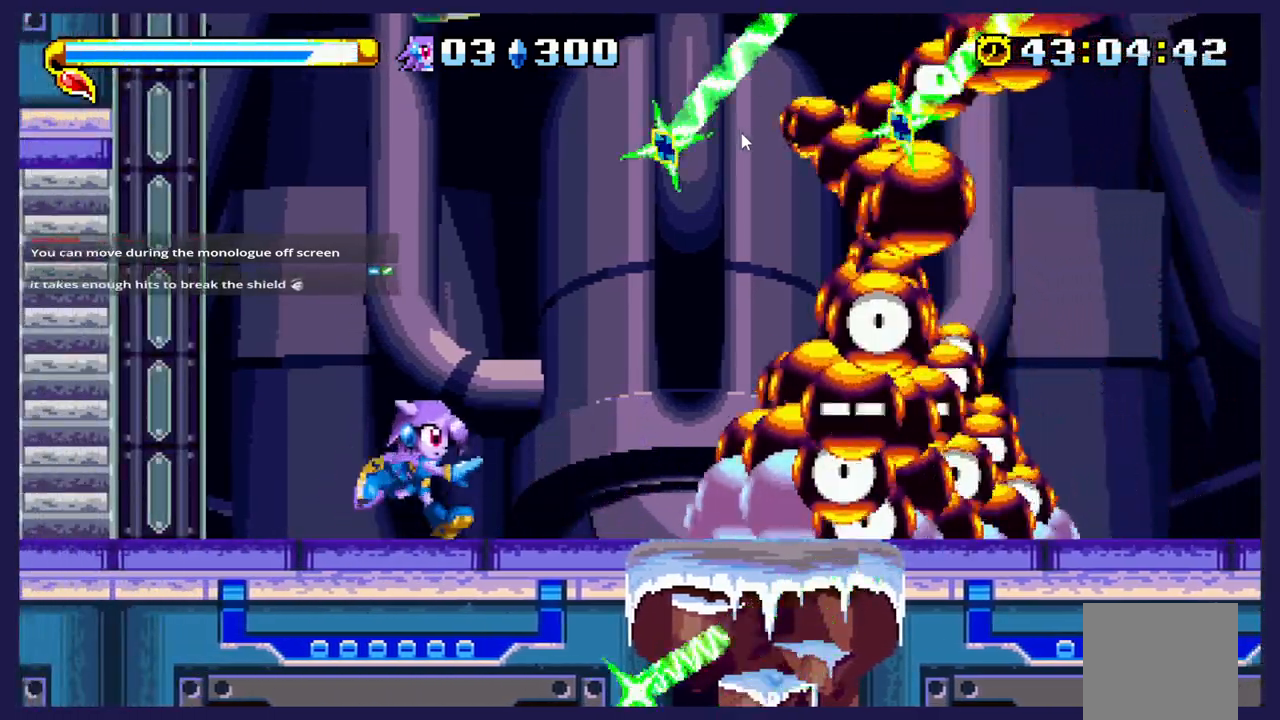
{"buttons": ["DPAD_RIGHT"], "left_stick": "center", "events": []}
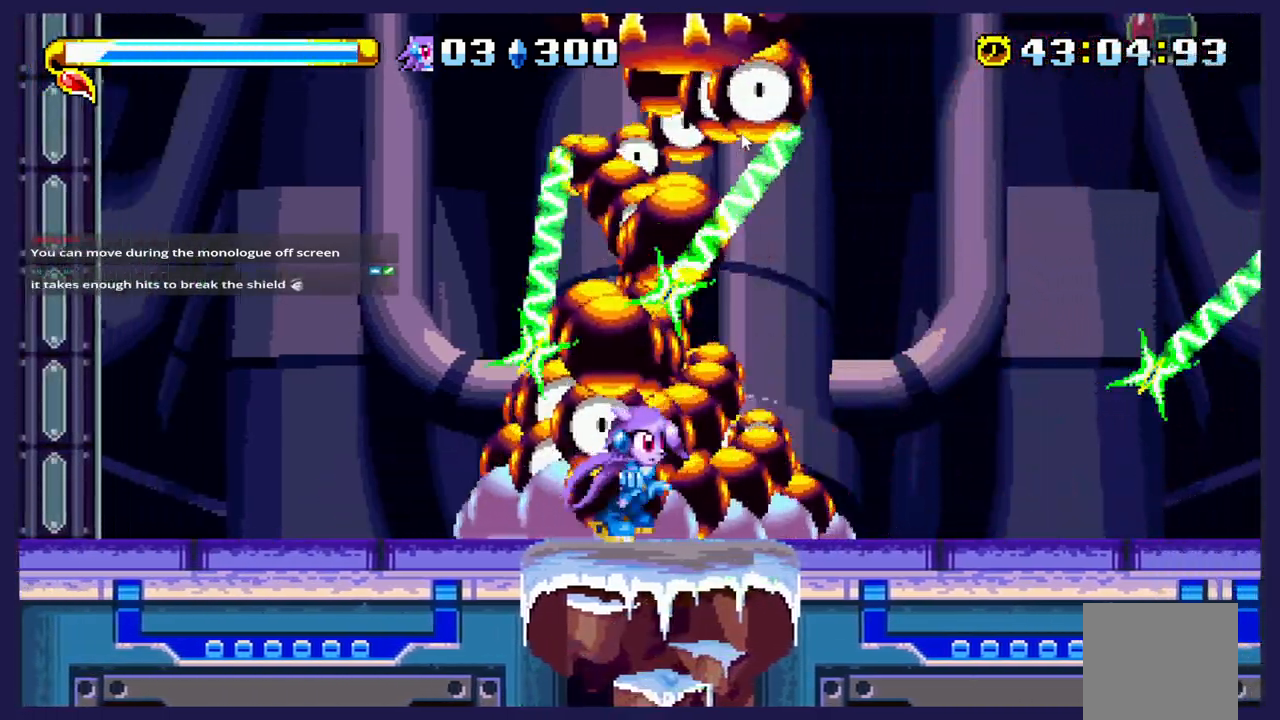
{"buttons": ["A"], "left_stick": "center", "events": [[317, "DPAD_RIGHT", "up"], [333, "A", "down"]]}
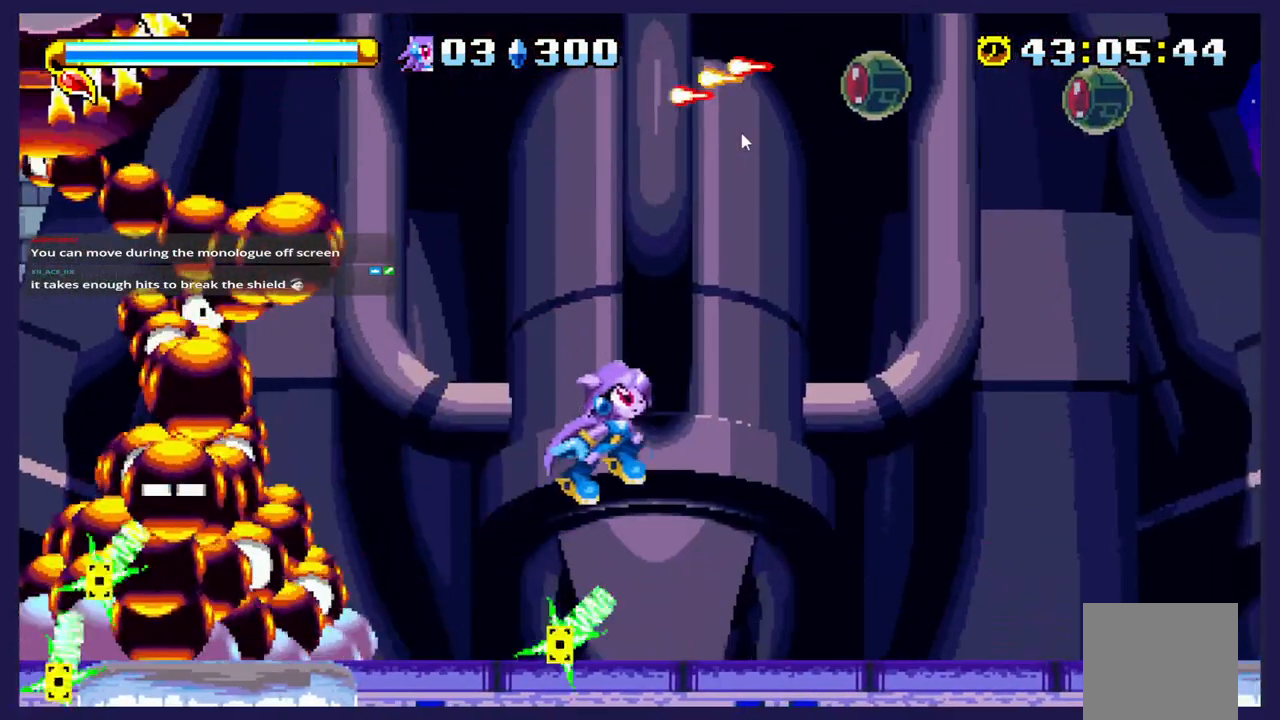
{"buttons": ["DPAD_RIGHT"], "left_stick": "center", "events": [[117, "DPAD_RIGHT", "down"], [183, "A", "up"]]}
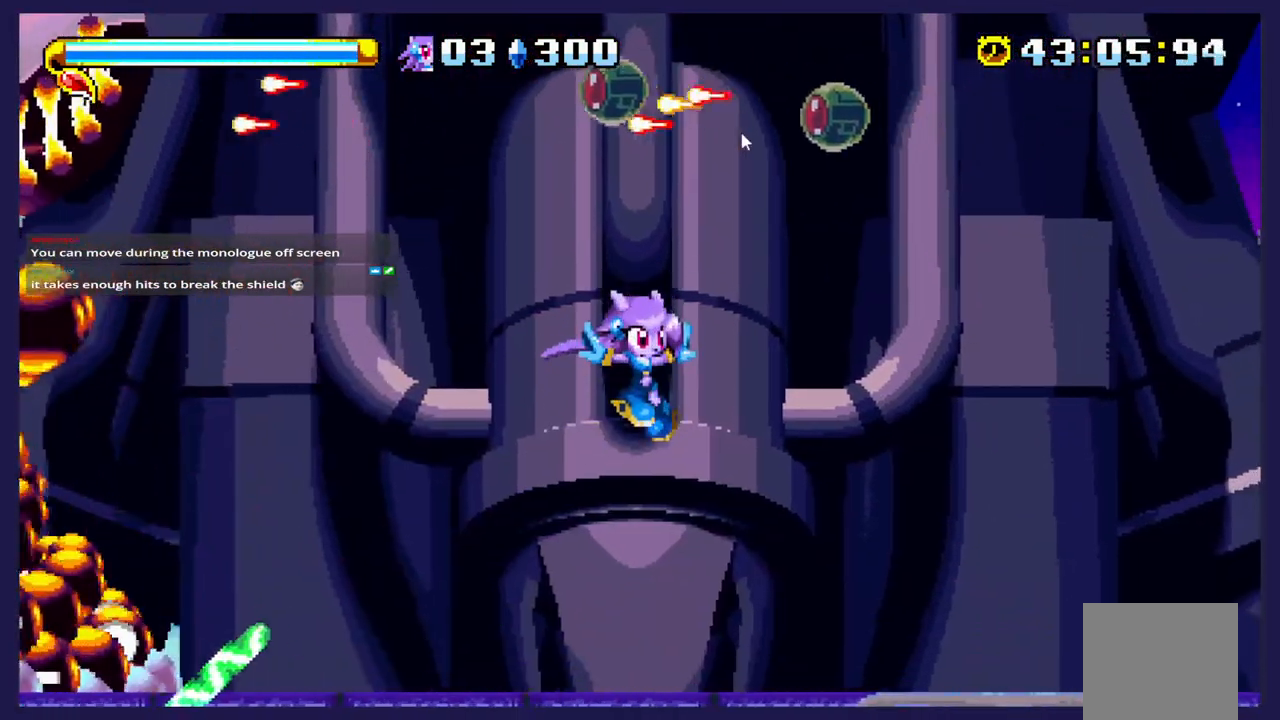
{"buttons": [], "left_stick": "center", "events": [[117, "DPAD_RIGHT", "up"]]}
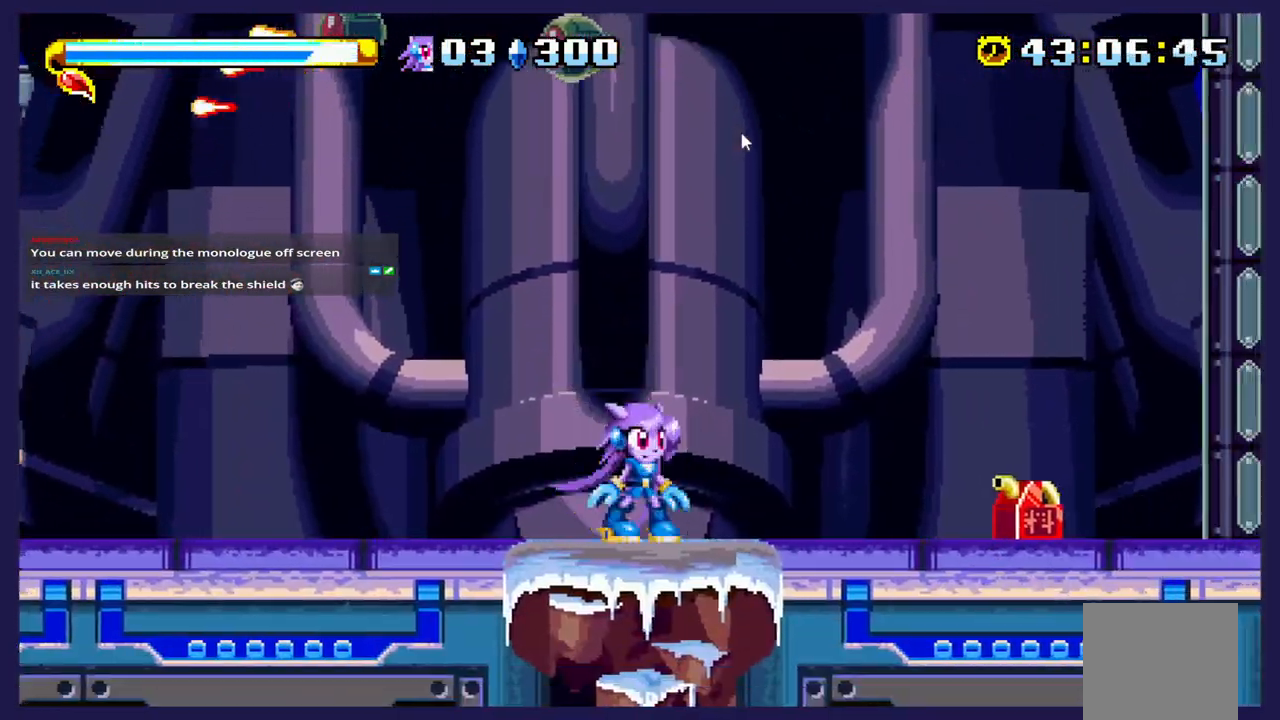
{"buttons": [], "left_stick": "center", "events": [[150, "DPAD_RIGHT", "down"], [333, "DPAD_RIGHT", "up"]]}
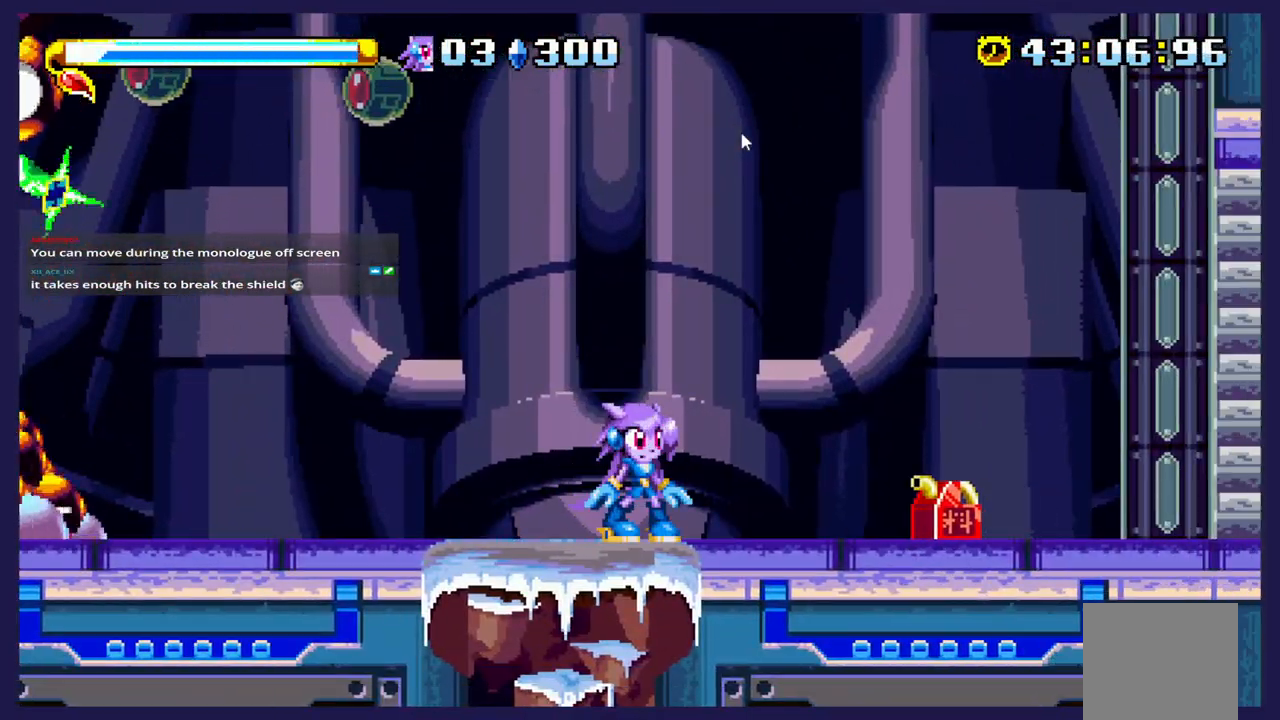
{"buttons": ["B", "DPAD_UP", "DPAD_LEFT"], "left_stick": "center", "events": [[17, "DPAD_LEFT", "down"], [200, "A", "down"], [267, "DPAD_UP", "down"], [350, "A", "up"], [417, "B", "down"]]}
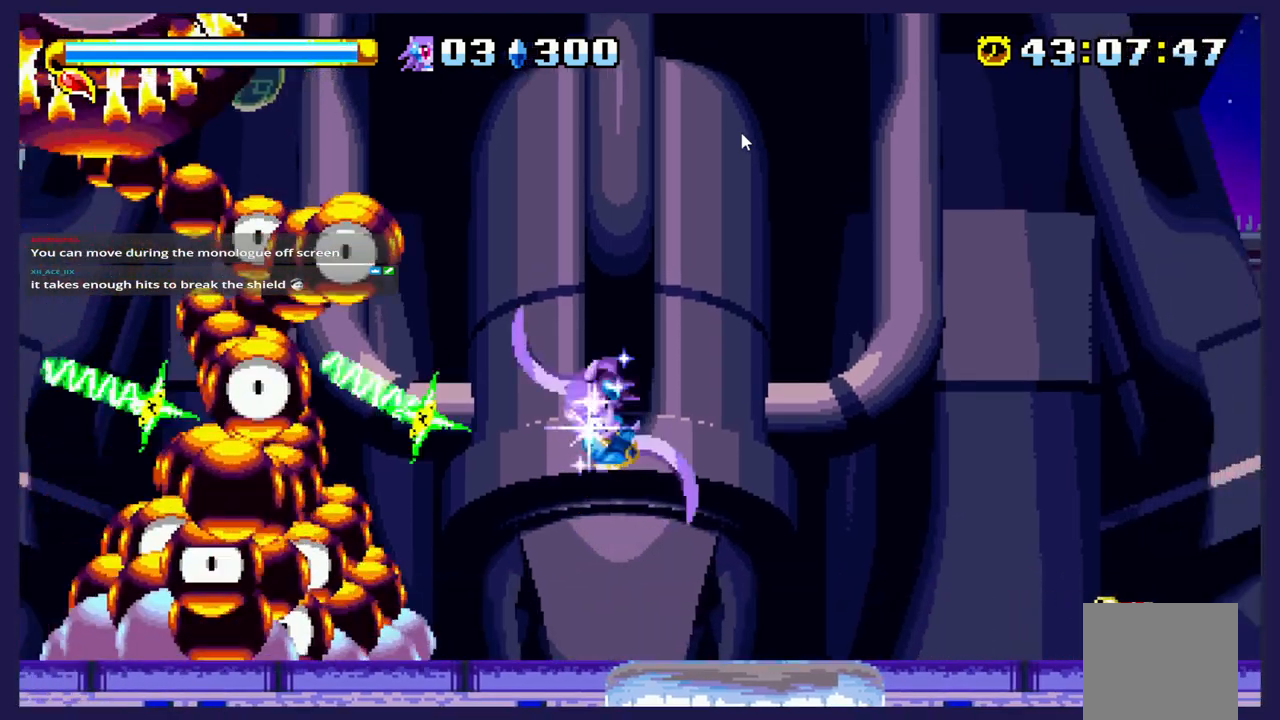
{"buttons": ["DPAD_UP"], "left_stick": "center", "events": [[67, "B", "up"], [417, "DPAD_LEFT", "up"]]}
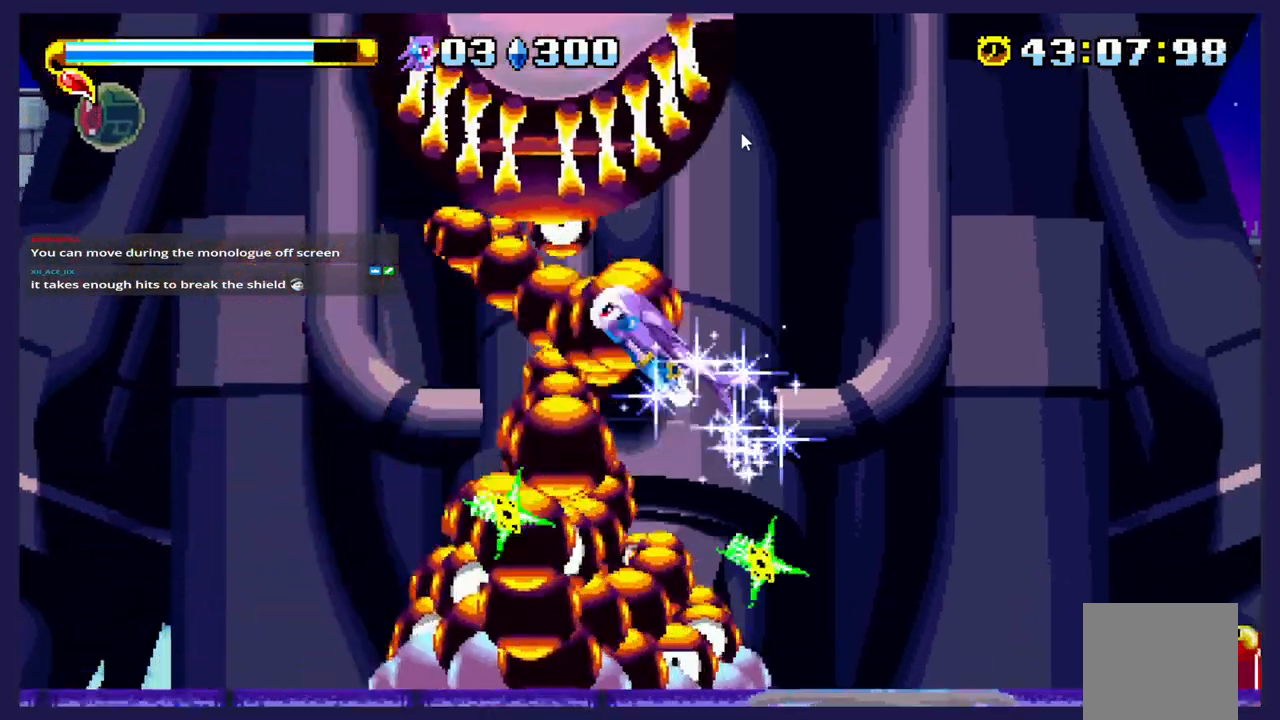
{"buttons": ["DPAD_RIGHT"], "left_stick": "center", "events": [[33, "DPAD_RIGHT", "down"], [450, "DPAD_UP", "up"]]}
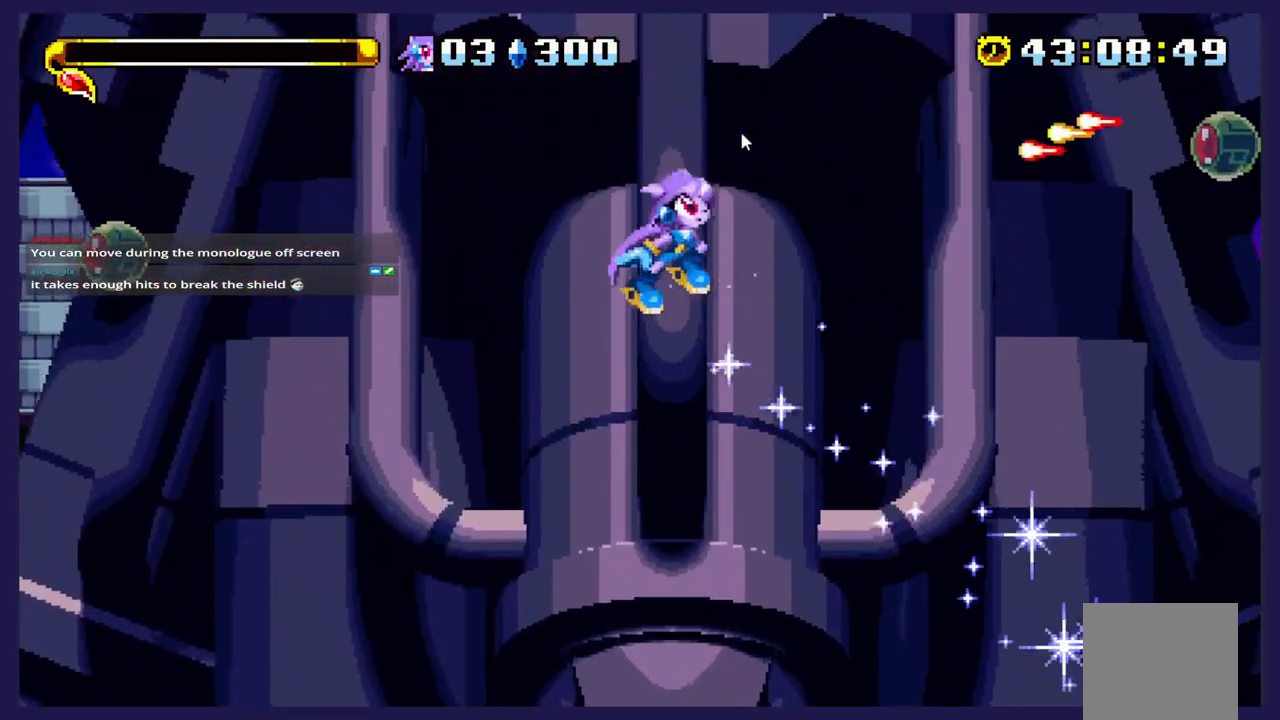
{"buttons": ["X"], "left_stick": "center", "events": [[367, "X", "down"], [400, "DPAD_RIGHT", "up"]]}
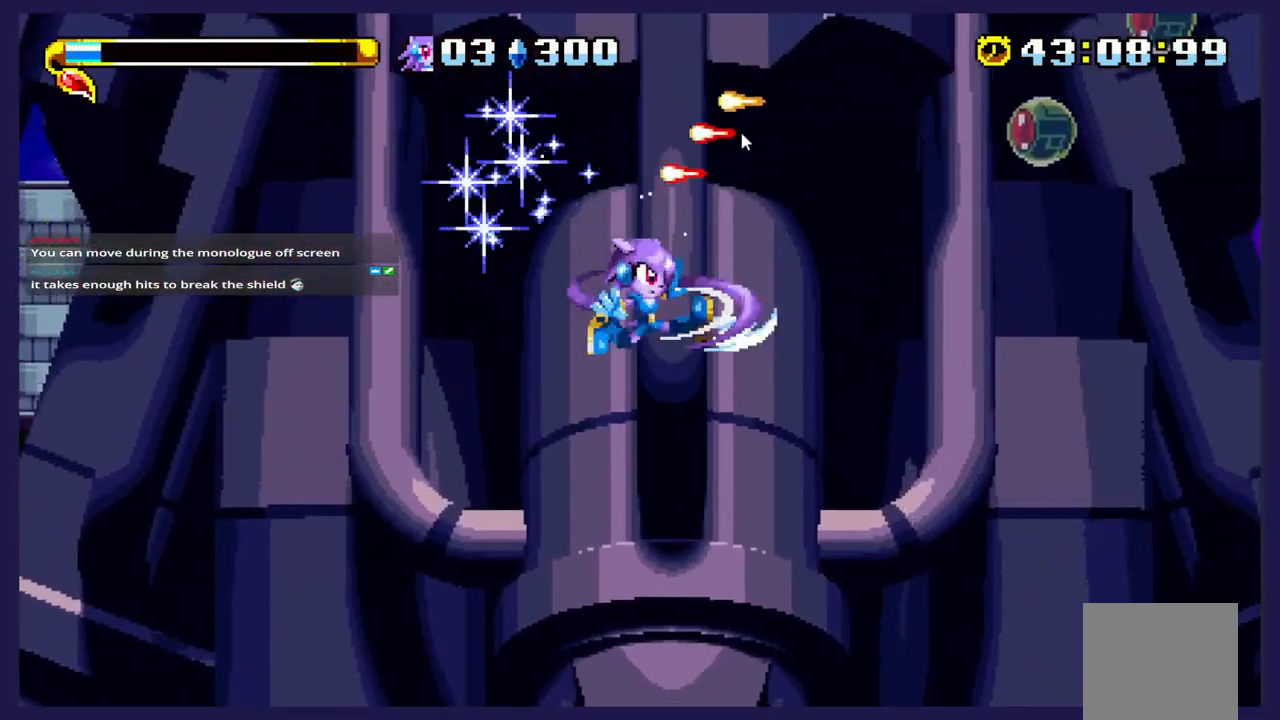
{"buttons": ["DPAD_LEFT"], "left_stick": "center", "events": [[17, "DPAD_LEFT", "down"], [17, "X", "up"]]}
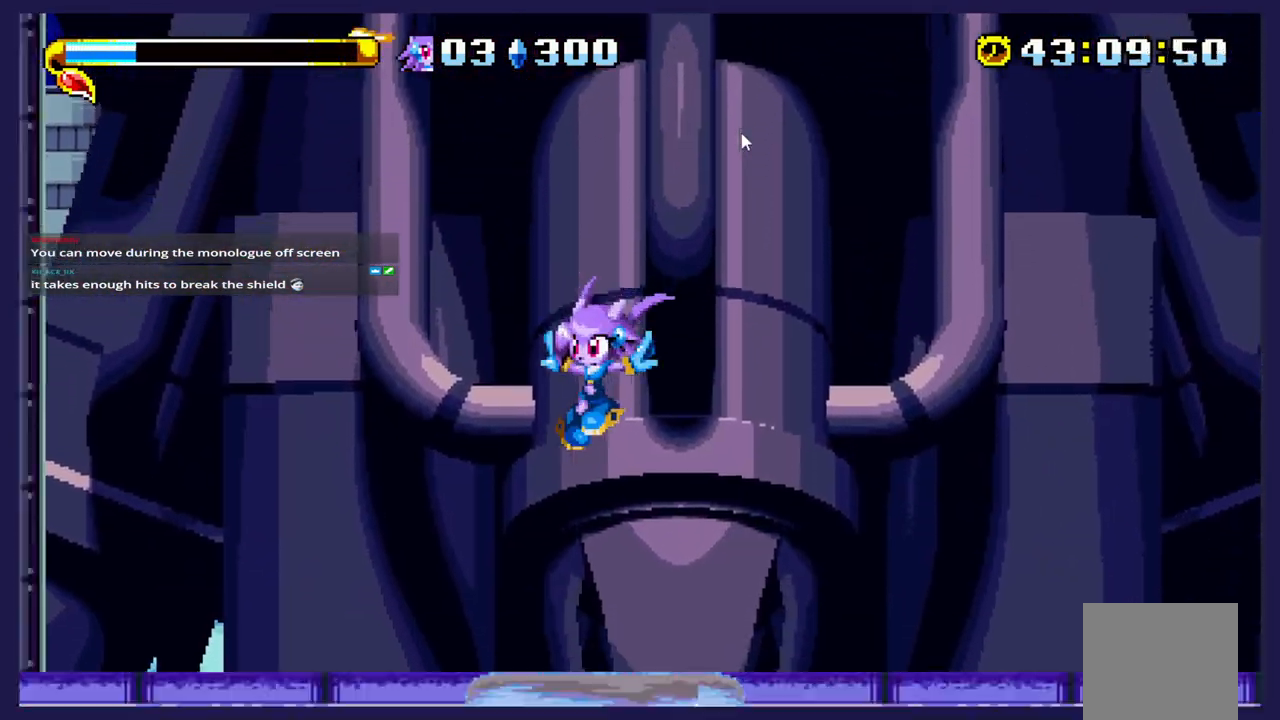
{"buttons": ["DPAD_LEFT"], "left_stick": "center", "events": []}
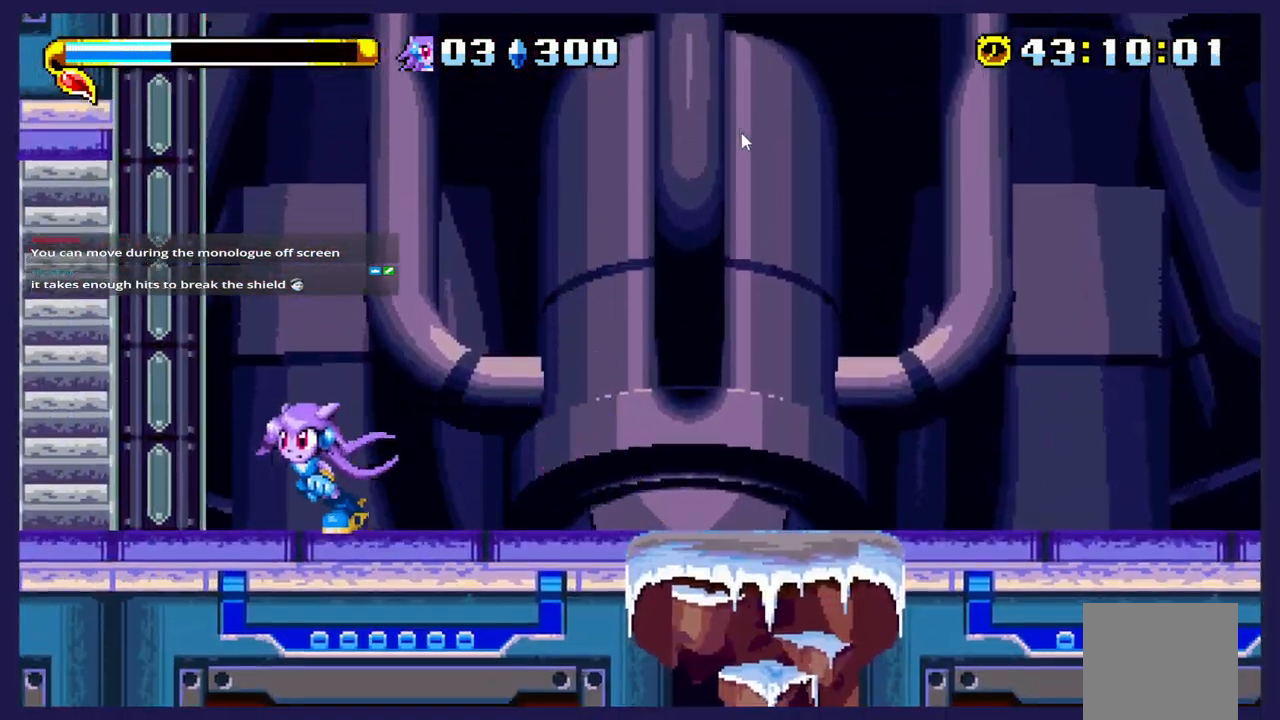
{"buttons": ["DPAD_DOWN"], "left_stick": "center", "events": [[17, "DPAD_LEFT", "up"], [150, "DPAD_RIGHT", "down"], [300, "DPAD_RIGHT", "up"], [500, "DPAD_DOWN", "down"]]}
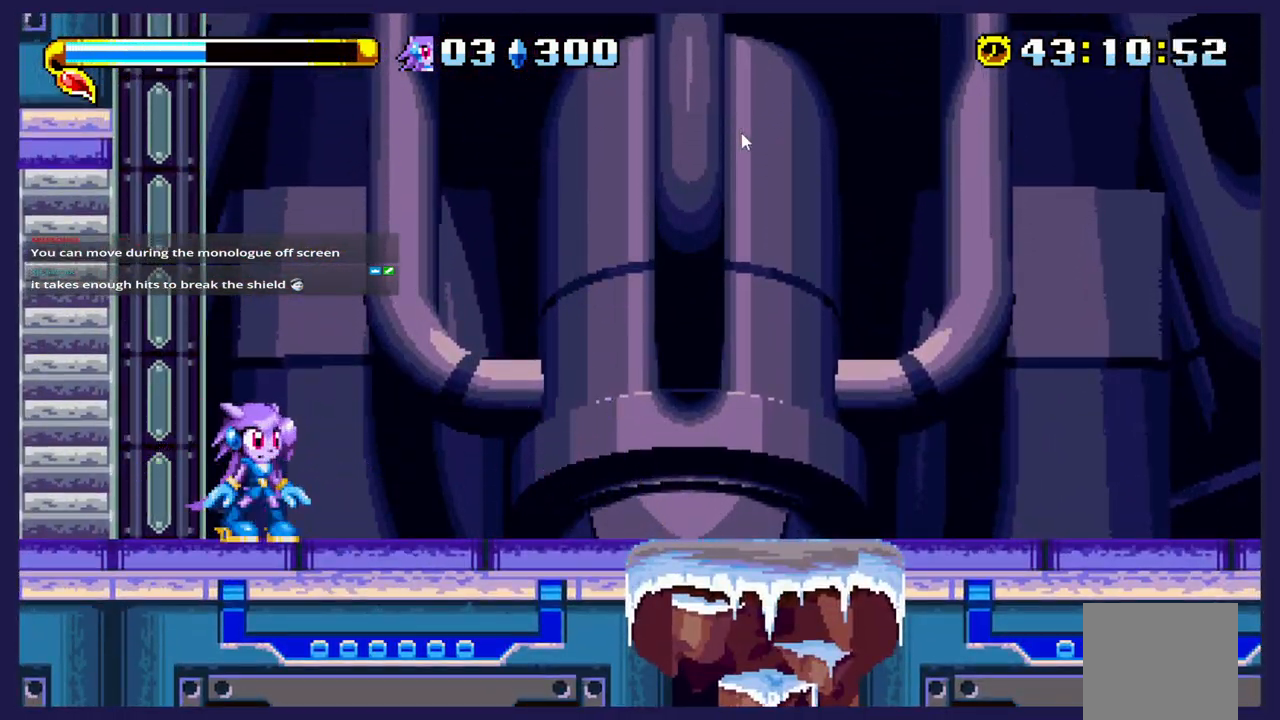
{"buttons": [], "left_stick": "center", "events": [[167, "DPAD_DOWN", "up"], [233, "DPAD_DOWN", "down"], [333, "DPAD_DOWN", "up"], [400, "DPAD_DOWN", "down"], [500, "DPAD_DOWN", "up"]]}
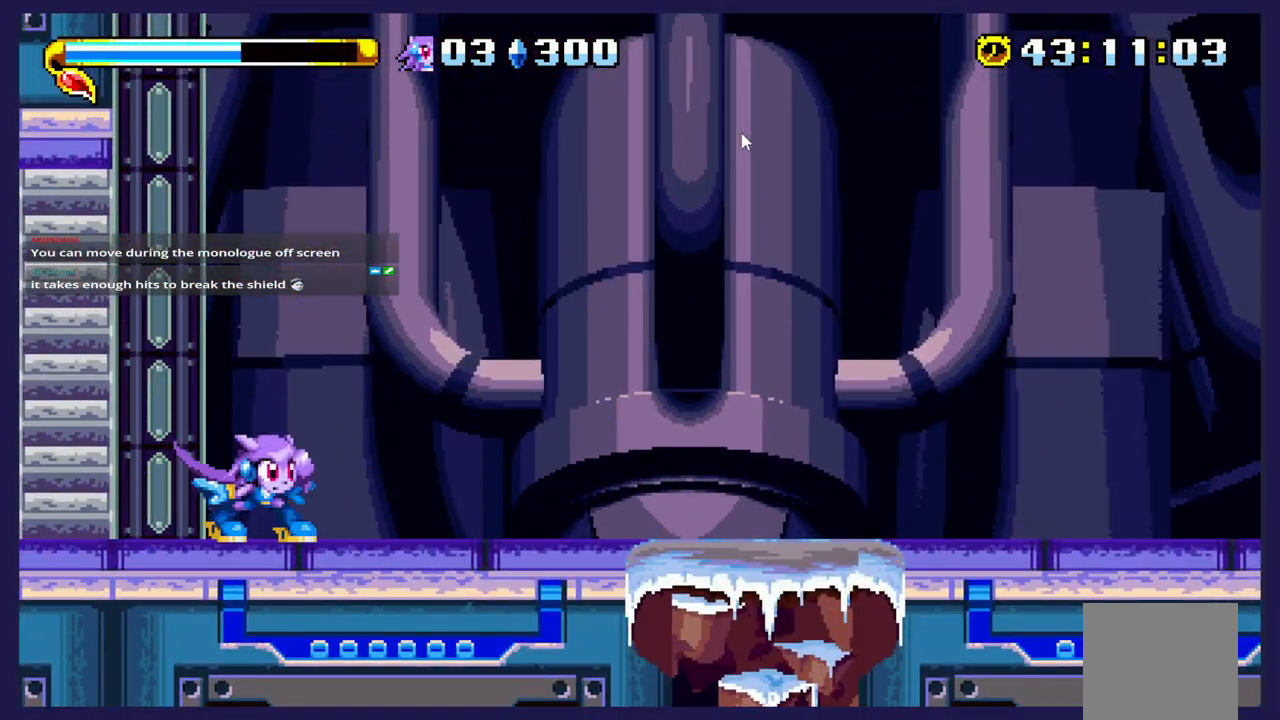
{"buttons": [], "left_stick": "center", "events": [[83, "DPAD_DOWN", "down"], [183, "DPAD_DOWN", "up"]]}
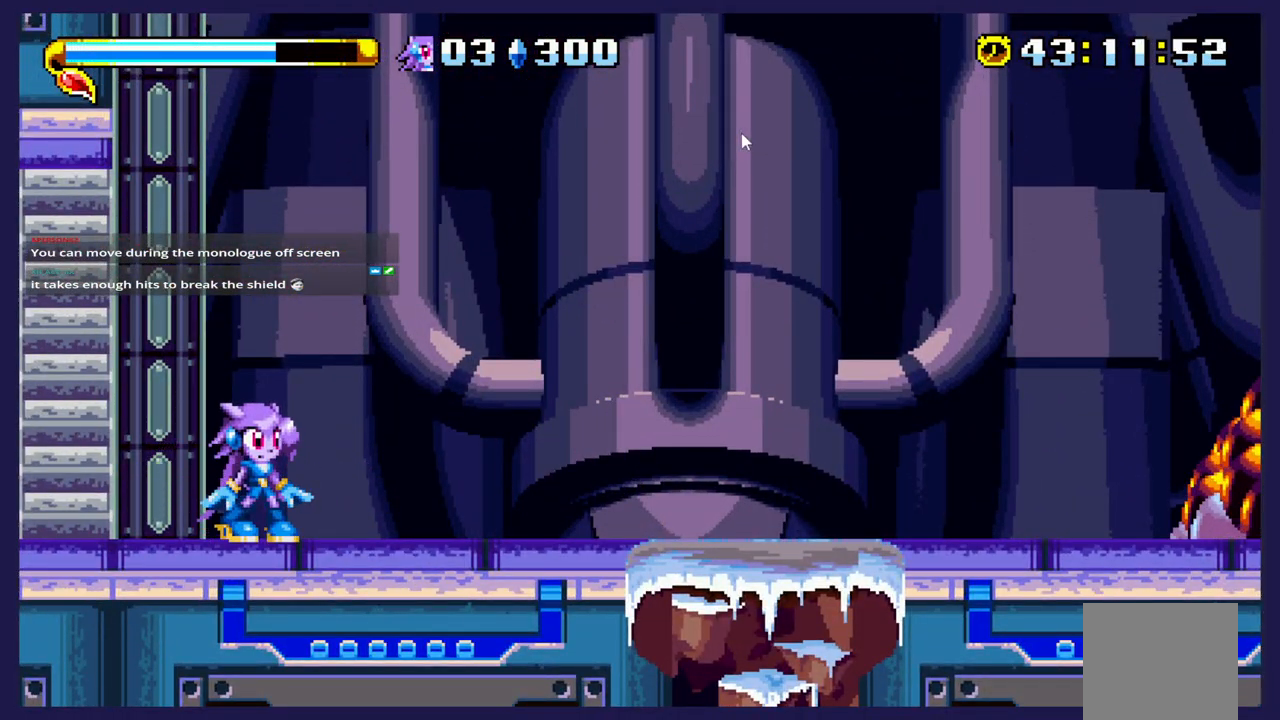
{"buttons": [], "left_stick": "center", "events": []}
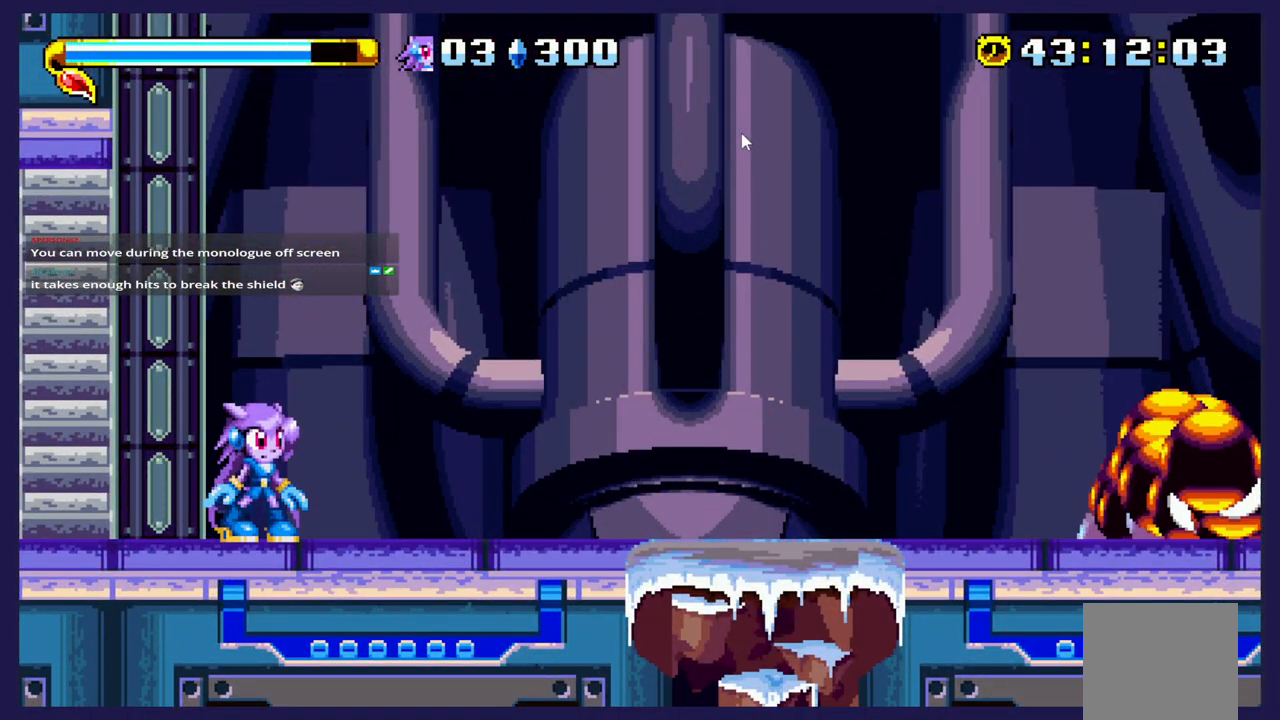
{"buttons": [], "left_stick": "center", "events": []}
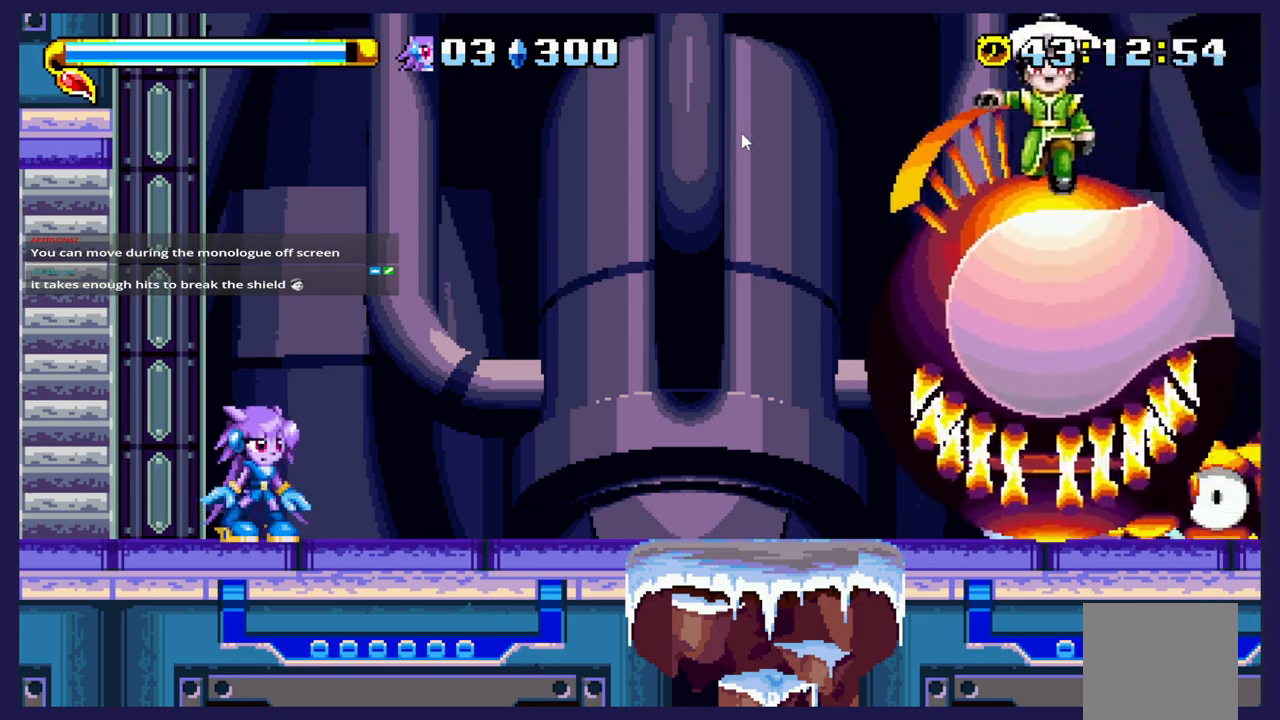
{"buttons": [], "left_stick": "center", "events": []}
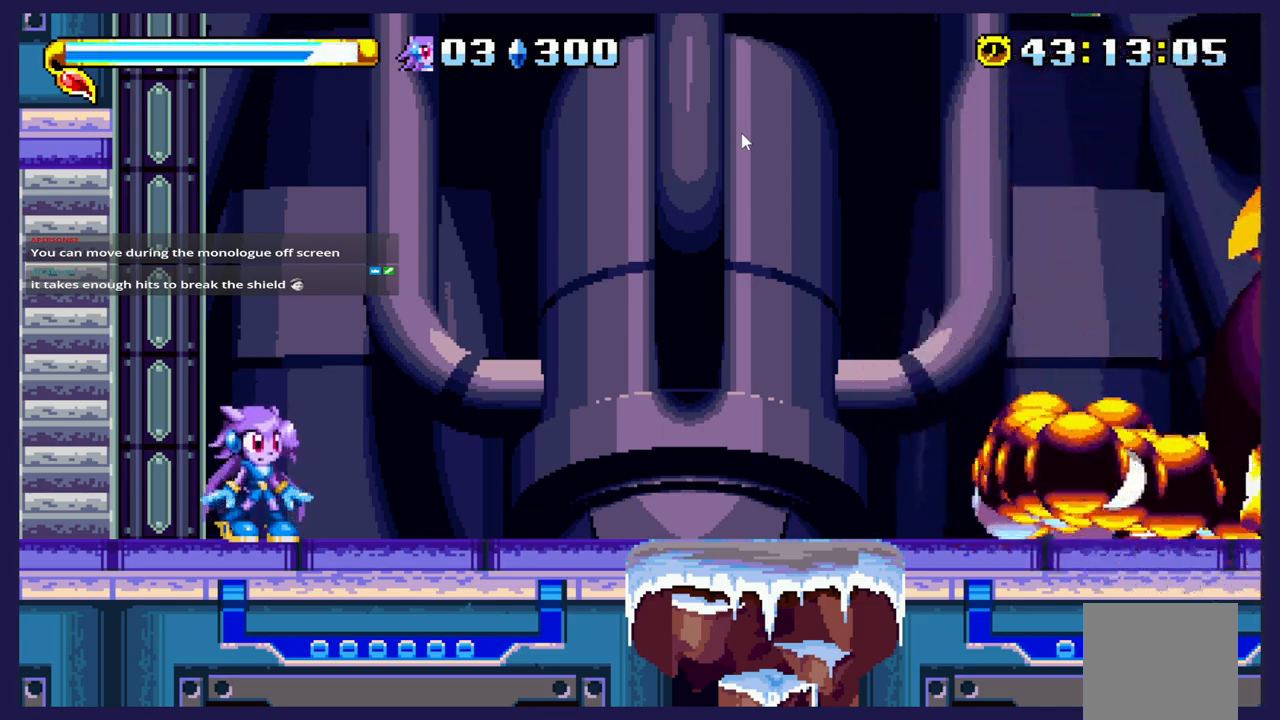
{"buttons": [], "left_stick": "center", "events": []}
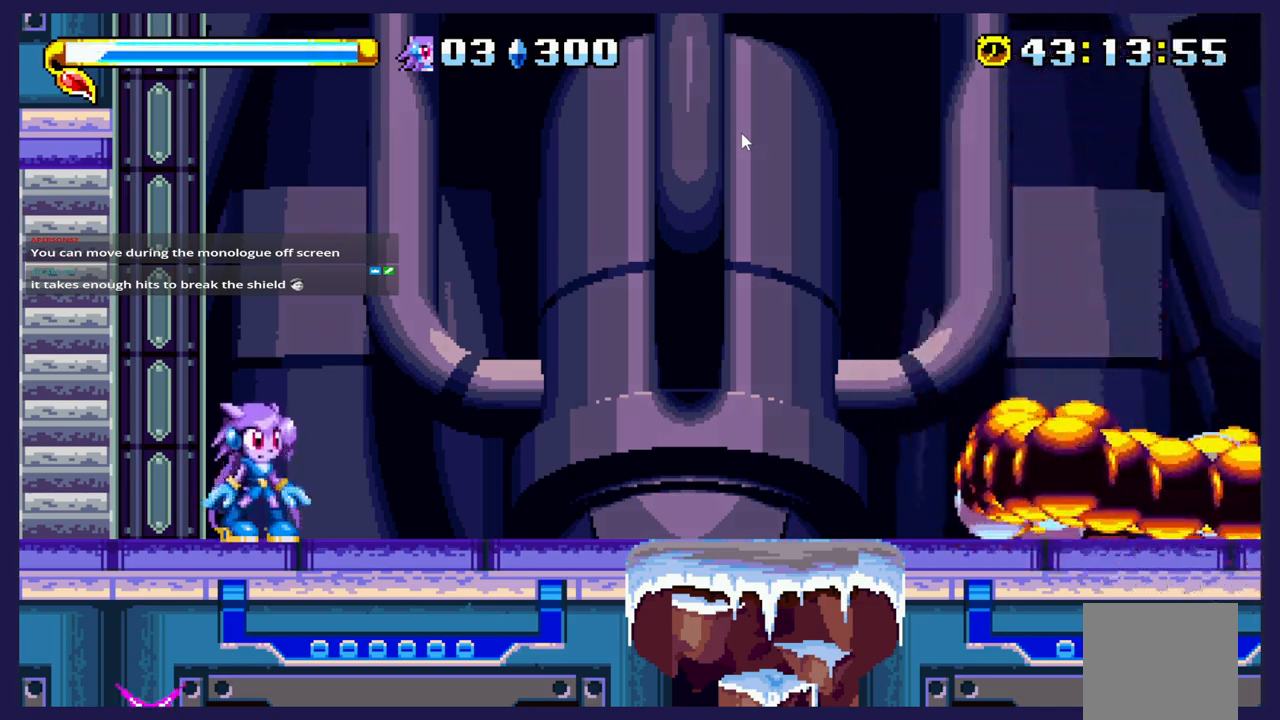
{"buttons": ["A", "DPAD_RIGHT"], "left_stick": "center", "events": [[367, "A", "down"], [383, "DPAD_RIGHT", "down"]]}
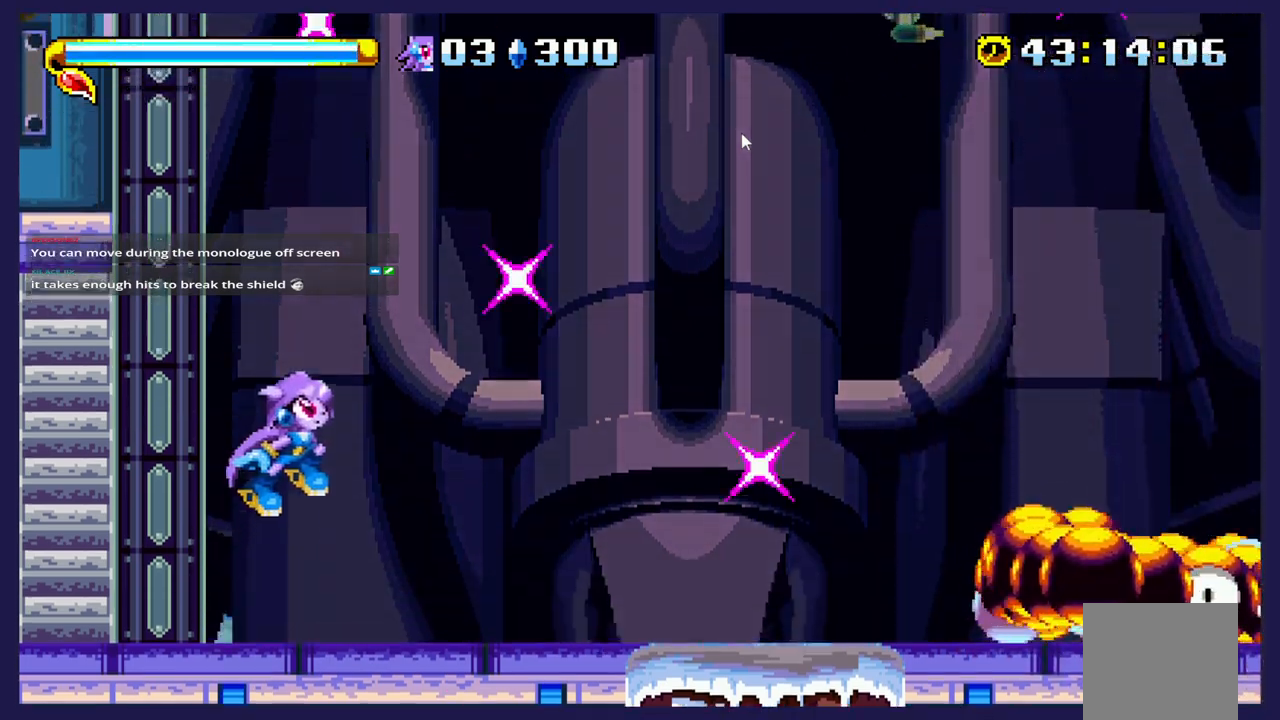
{"buttons": ["DPAD_LEFT"], "left_stick": "center", "events": [[217, "A", "up"], [317, "DPAD_RIGHT", "up"], [367, "DPAD_LEFT", "down"]]}
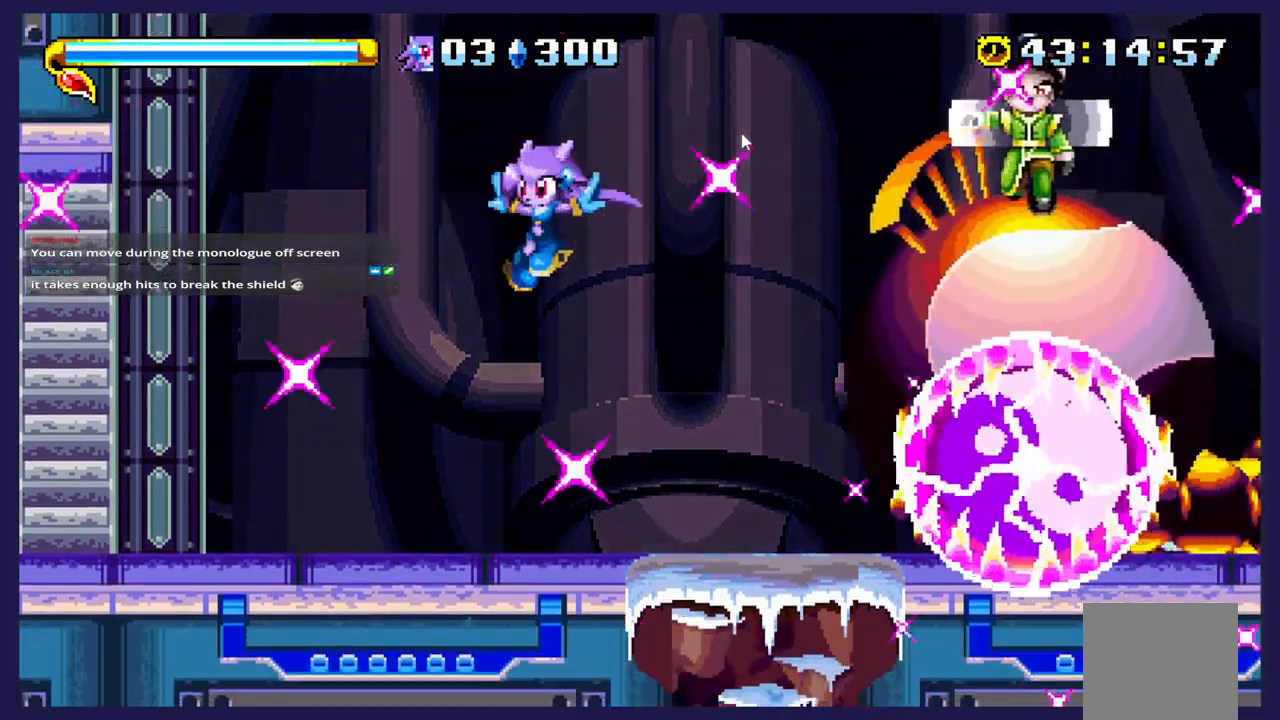
{"buttons": ["DPAD_LEFT"], "left_stick": "center", "events": []}
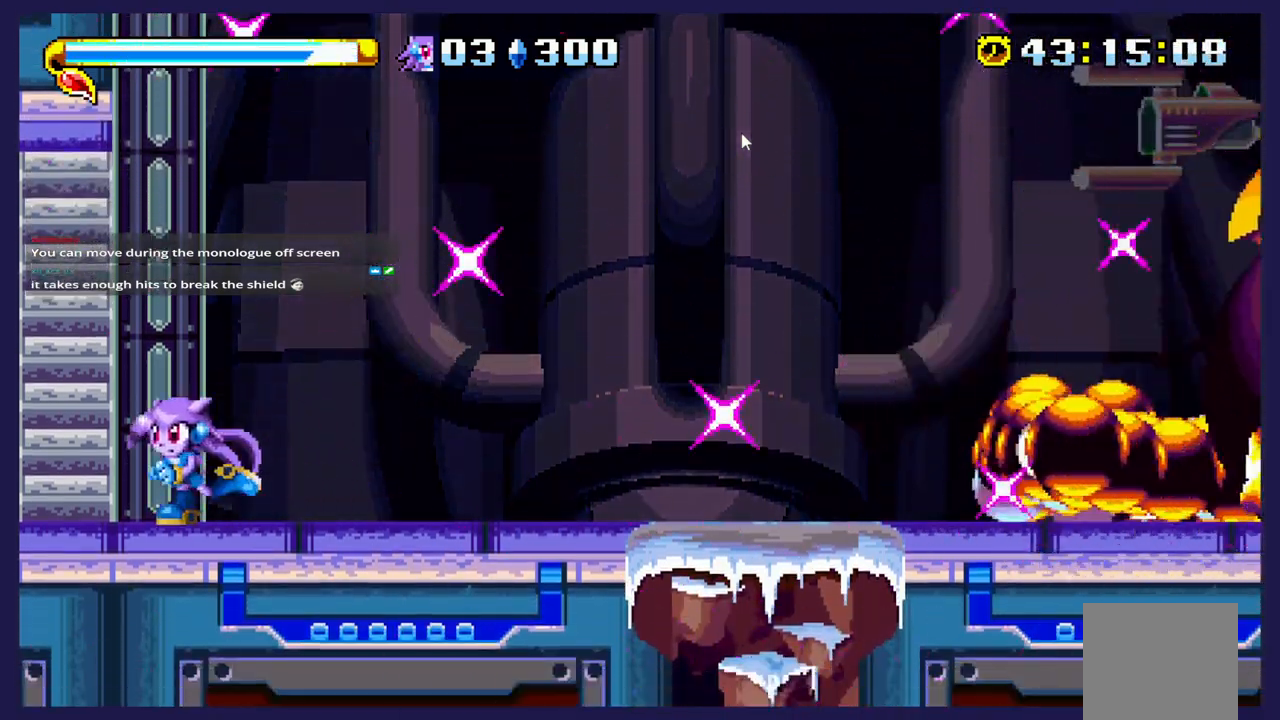
{"buttons": [], "left_stick": "center", "events": [[400, "DPAD_LEFT", "up"]]}
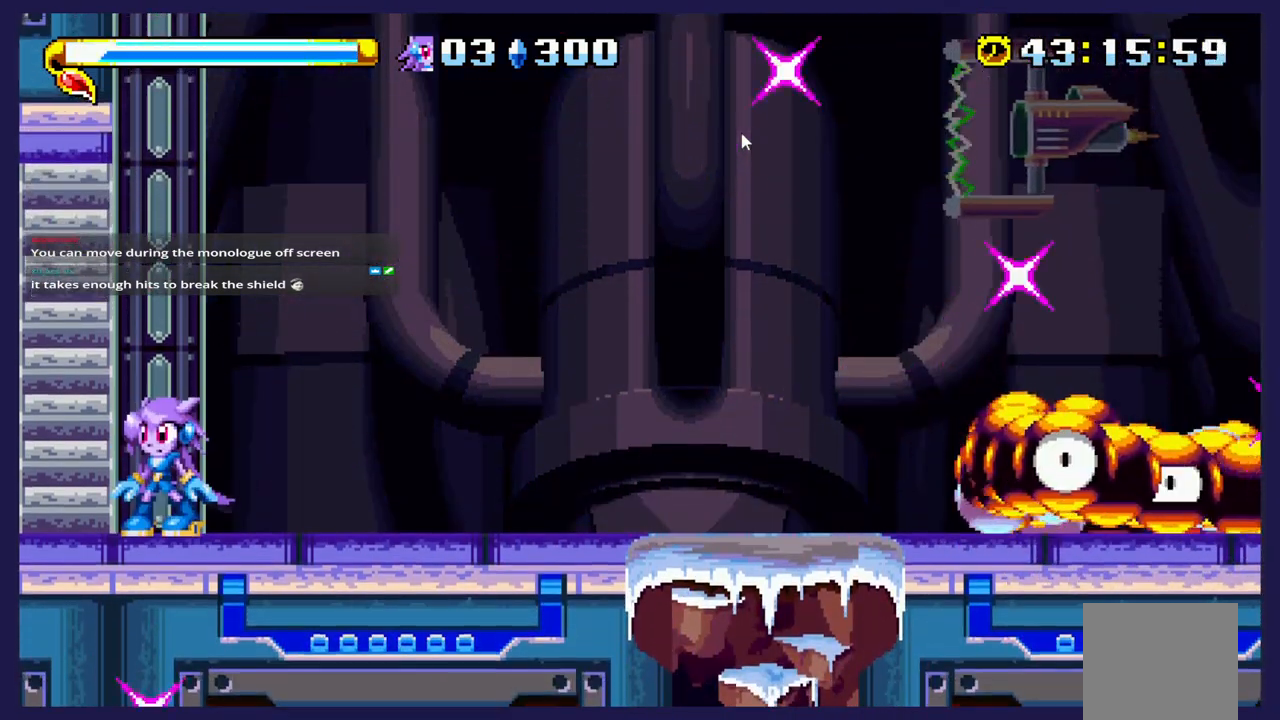
{"buttons": [], "left_stick": "center", "events": []}
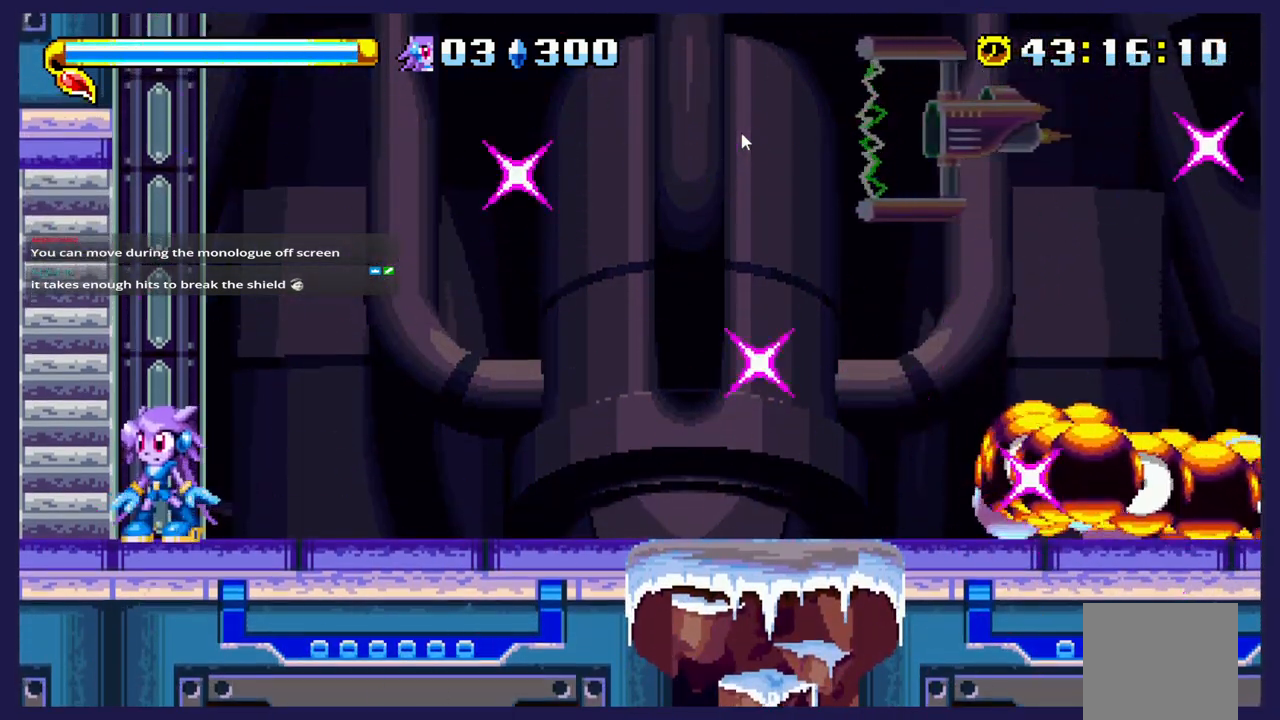
{"buttons": [], "left_stick": "center", "events": []}
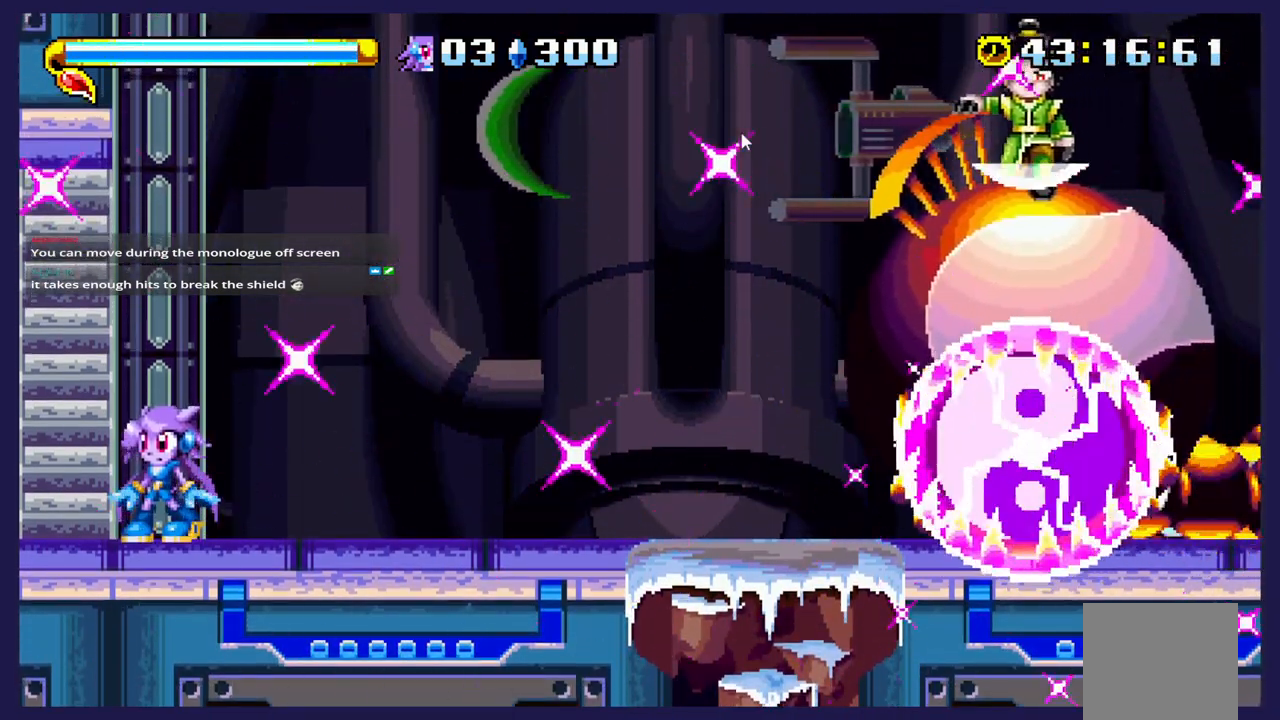
{"buttons": [], "left_stick": "center", "events": []}
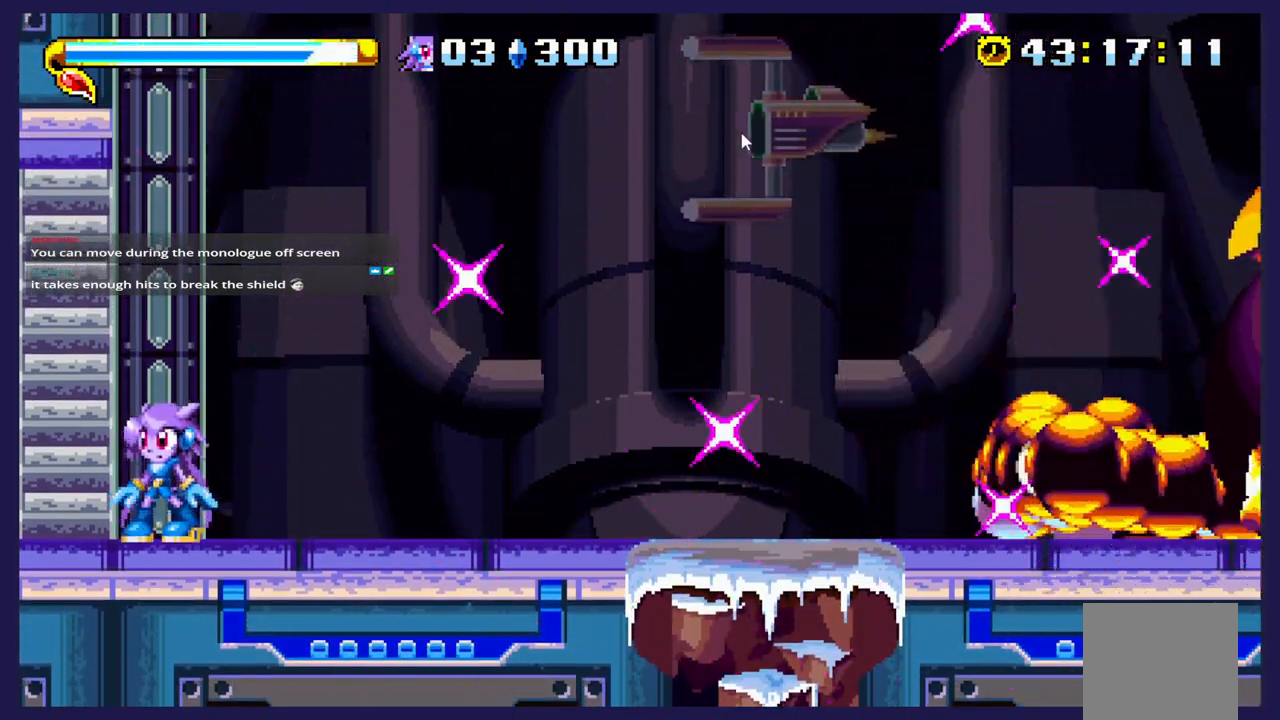
{"buttons": [], "left_stick": "center", "events": []}
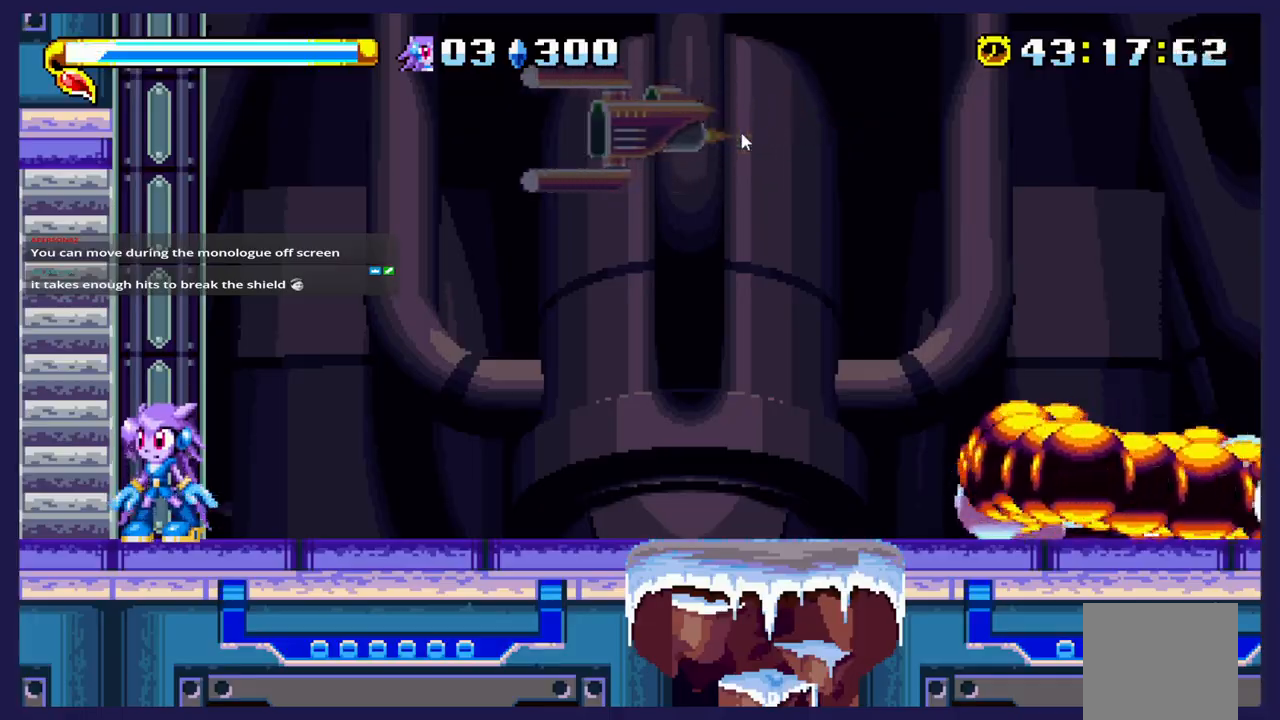
{"buttons": ["A"], "left_stick": "center", "events": [[450, "A", "down"]]}
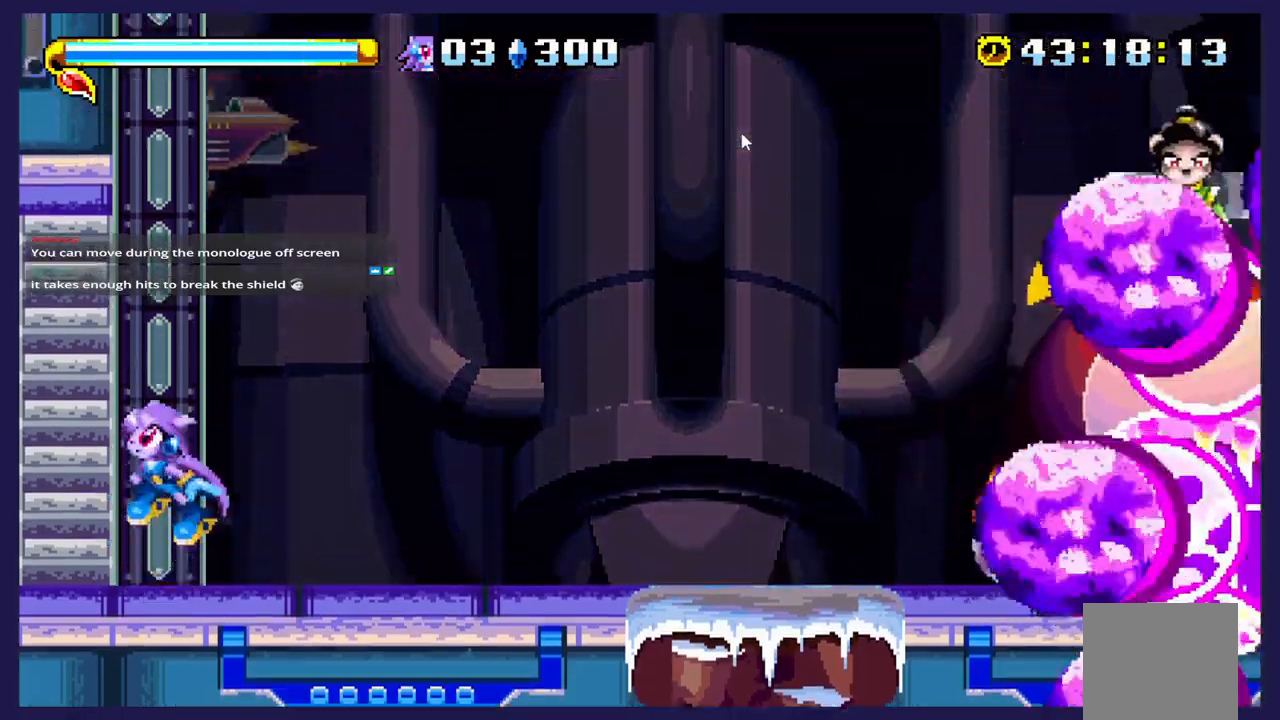
{"buttons": ["DPAD_LEFT"], "left_stick": "center", "events": [[233, "A", "up"], [250, "DPAD_LEFT", "down"]]}